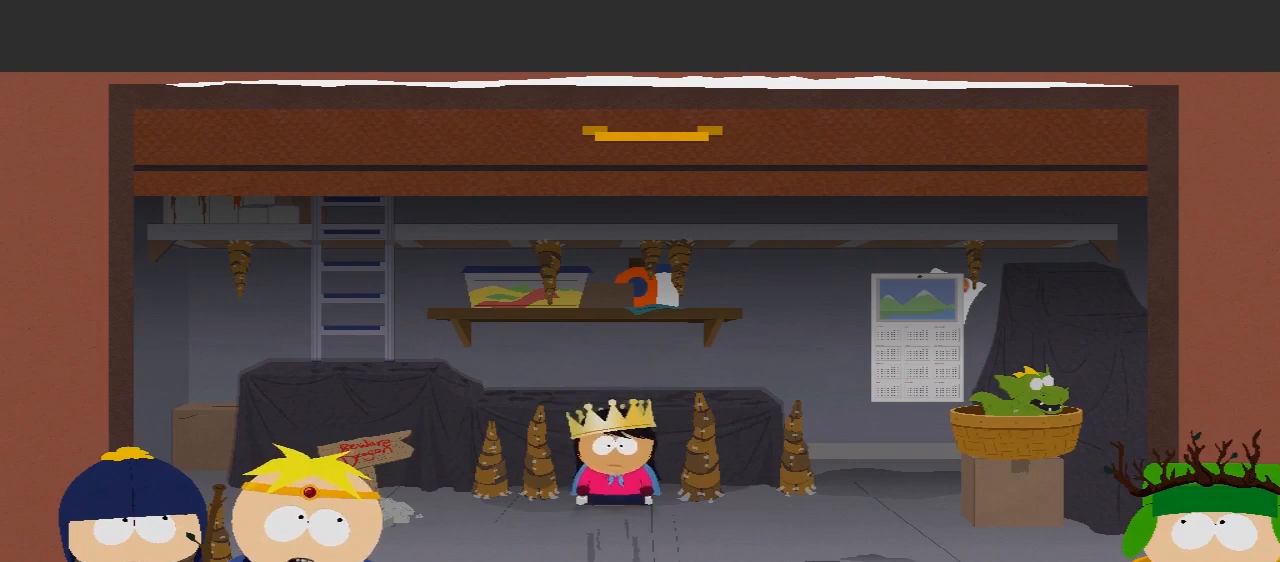
Gameplay with a controller (Xbox layout); each line is a JSON object with the inputs held at the frame after it. "events" lists button and stick changes between this image and that frame as [ms after this image, input, new state], when the widget could be followed in between. Not read: L3 R3.
{"buttons": [], "left_stick": "center", "right_stick": "center", "events": [[433, "left_stick", "center"]]}
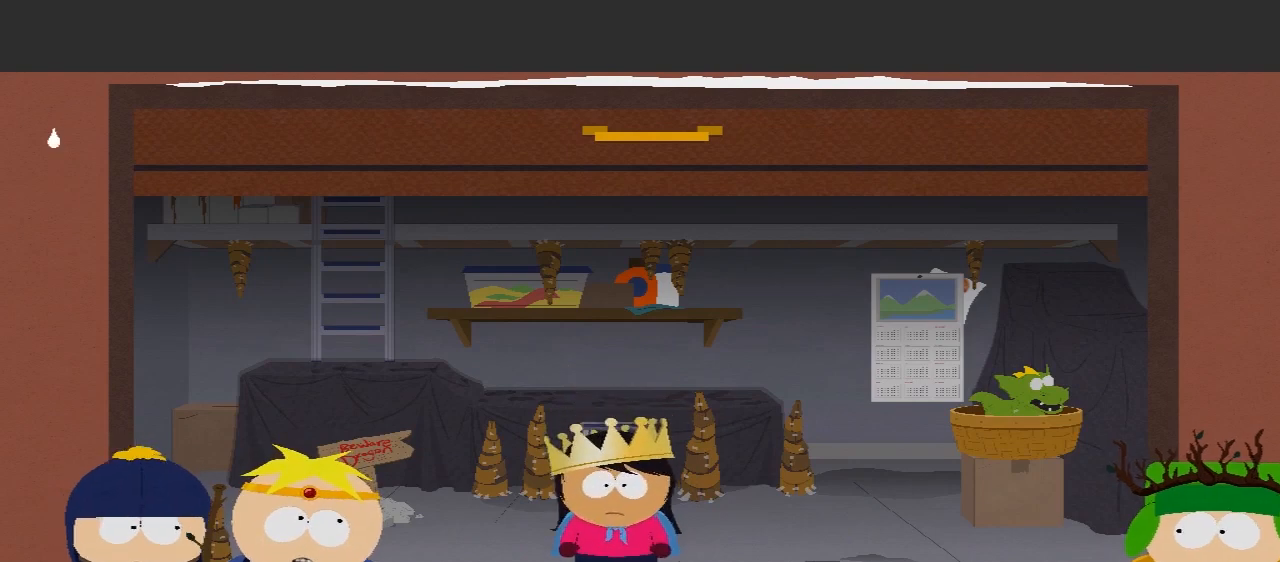
{"buttons": [], "left_stick": "center", "right_stick": "center", "events": []}
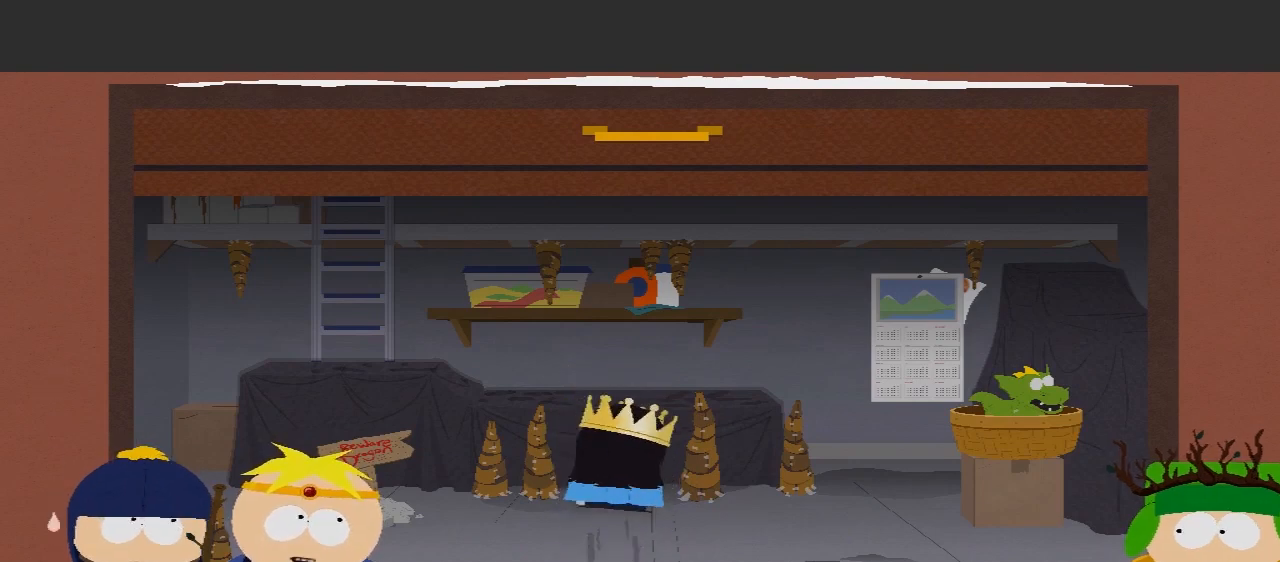
{"buttons": [], "left_stick": "center", "right_stick": "center", "events": []}
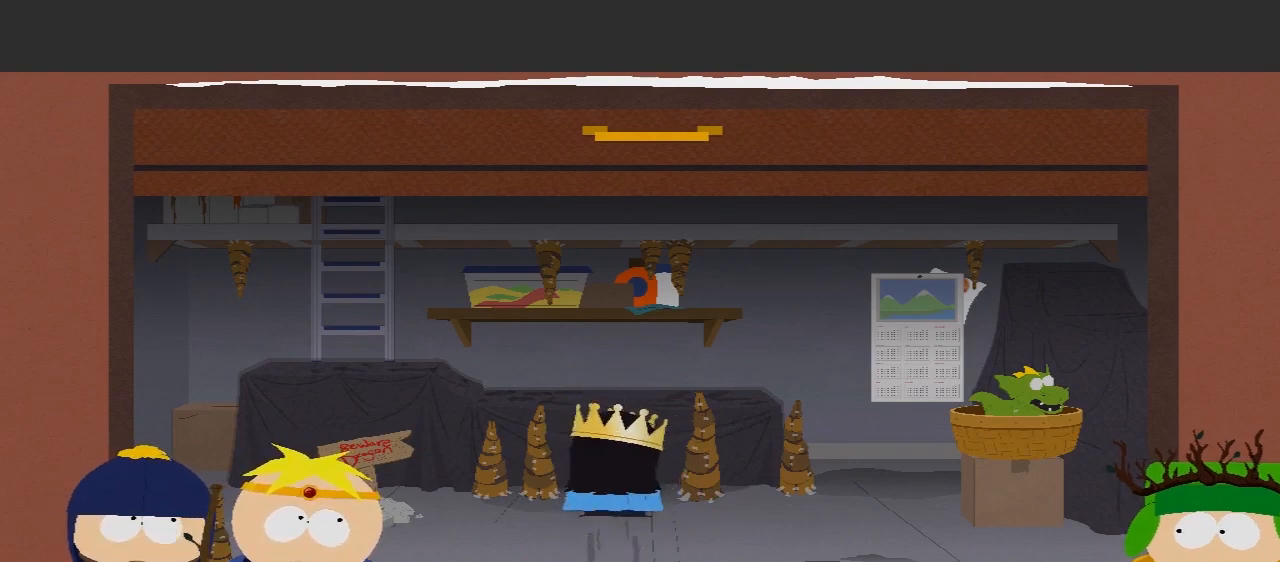
{"buttons": [], "left_stick": "center", "right_stick": "center", "events": []}
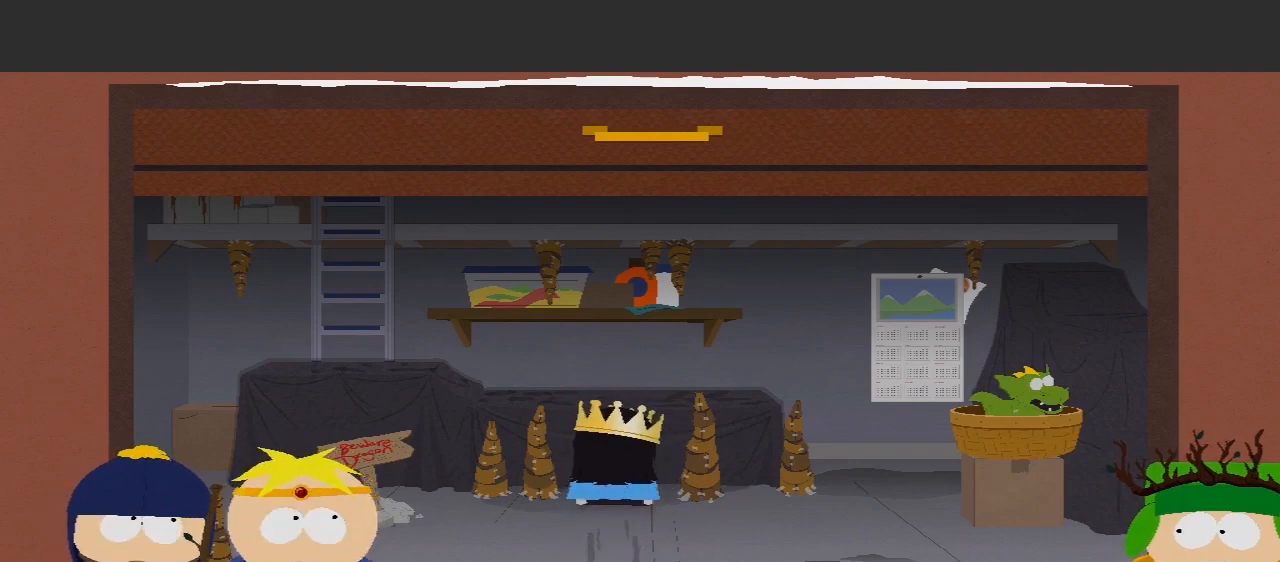
{"buttons": [], "left_stick": "down", "right_stick": "center", "events": [[467, "left_stick", "down"]]}
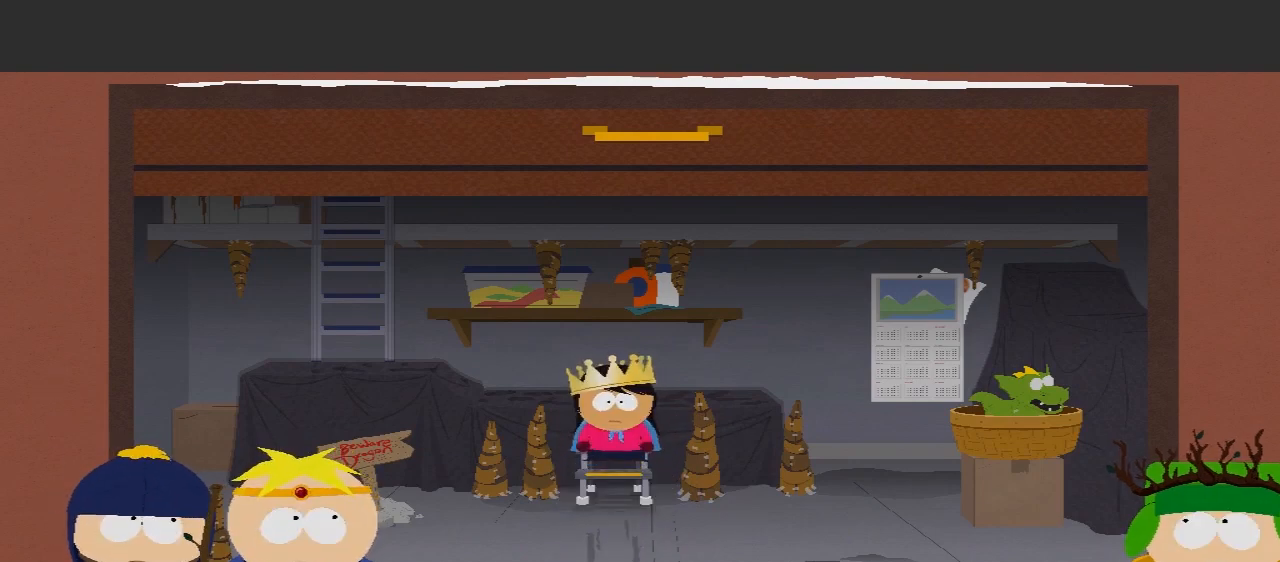
{"buttons": [], "left_stick": "center", "right_stick": "center", "events": [[500, "left_stick", "center"]]}
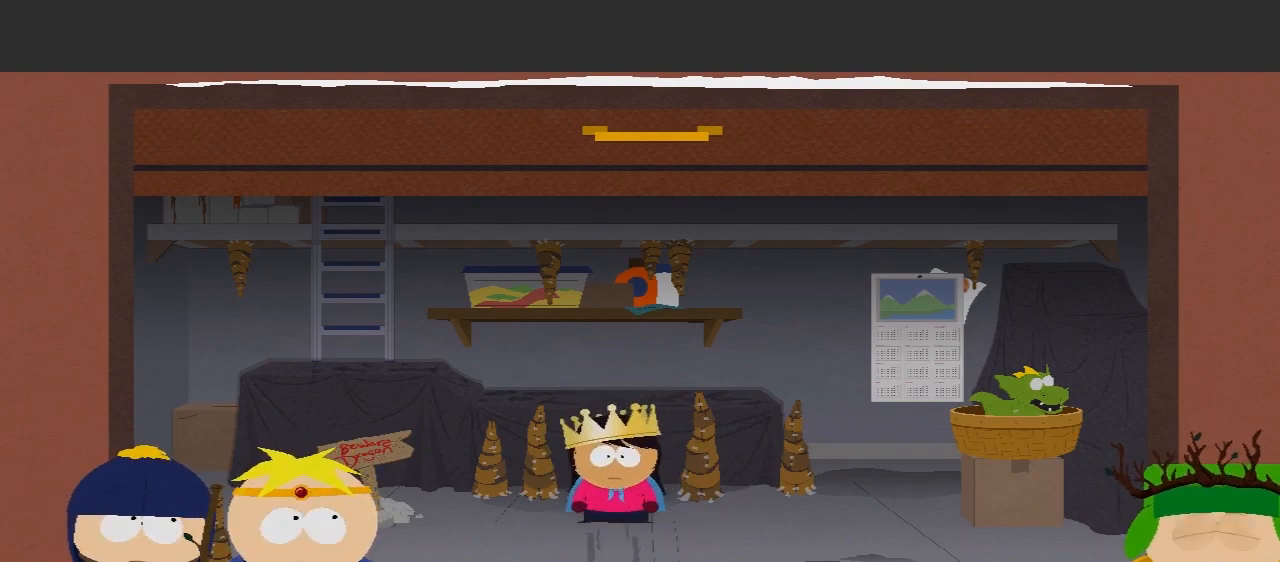
{"buttons": [], "left_stick": "center", "right_stick": "center", "events": []}
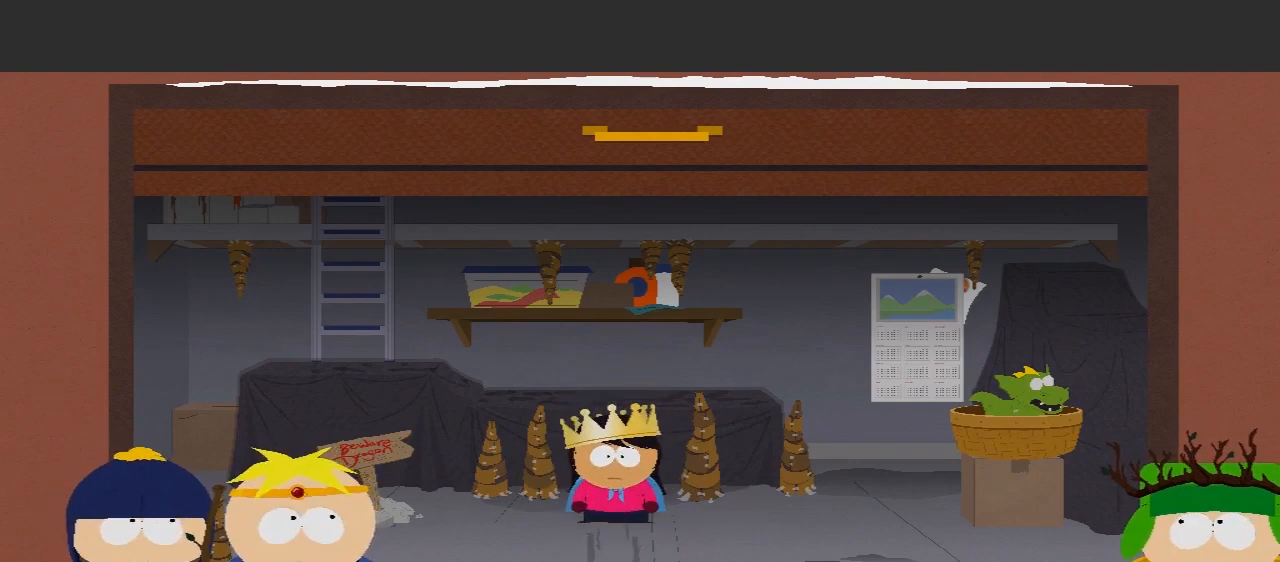
{"buttons": [], "left_stick": "center", "right_stick": "center", "events": []}
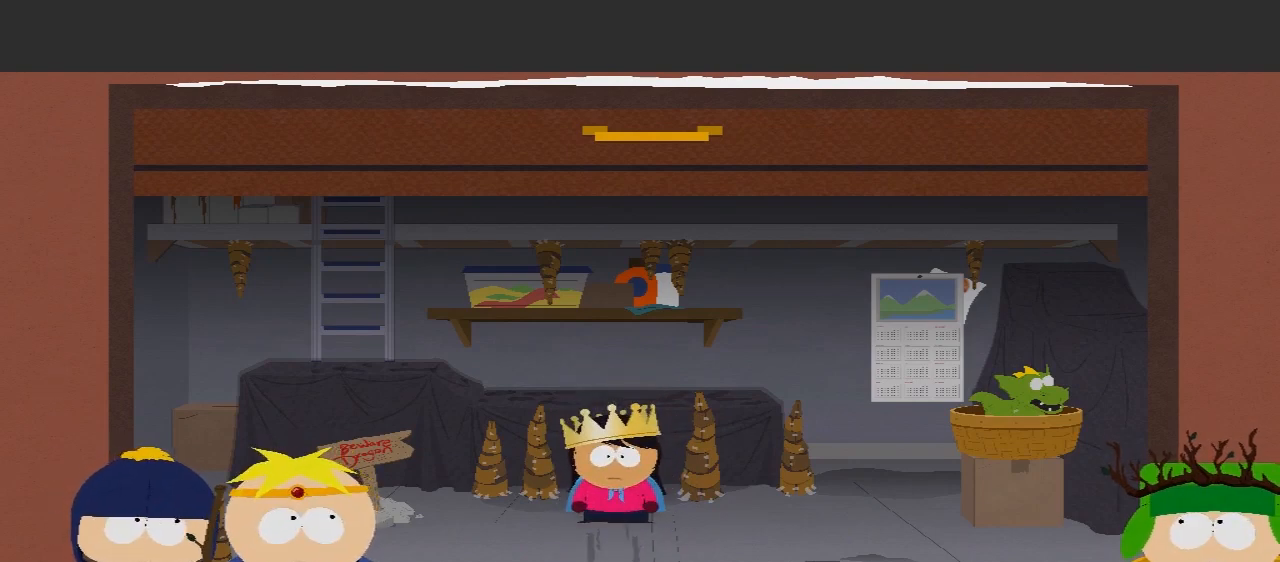
{"buttons": [], "left_stick": "center", "right_stick": "center", "events": []}
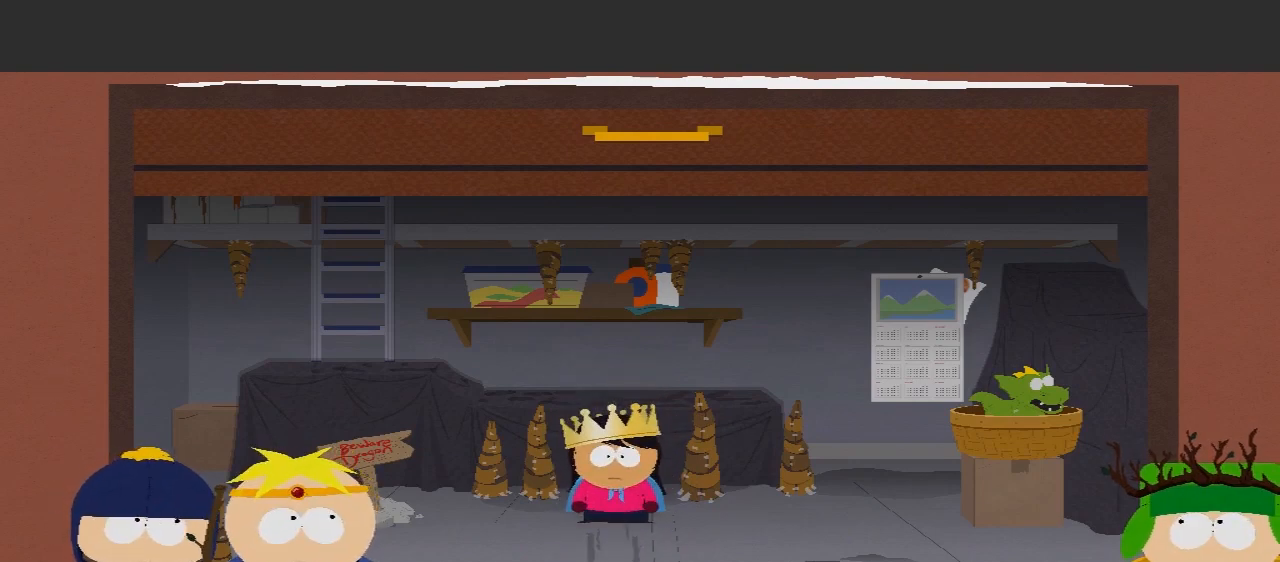
{"buttons": [], "left_stick": "center", "right_stick": "center", "events": []}
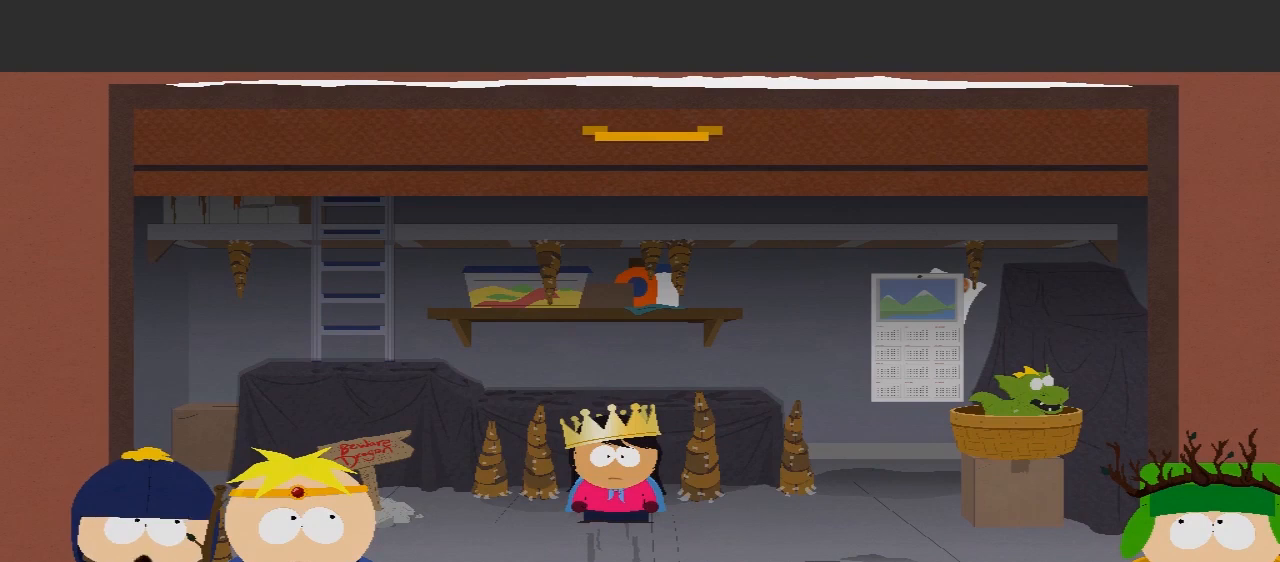
{"buttons": [], "left_stick": "center", "right_stick": "center", "events": []}
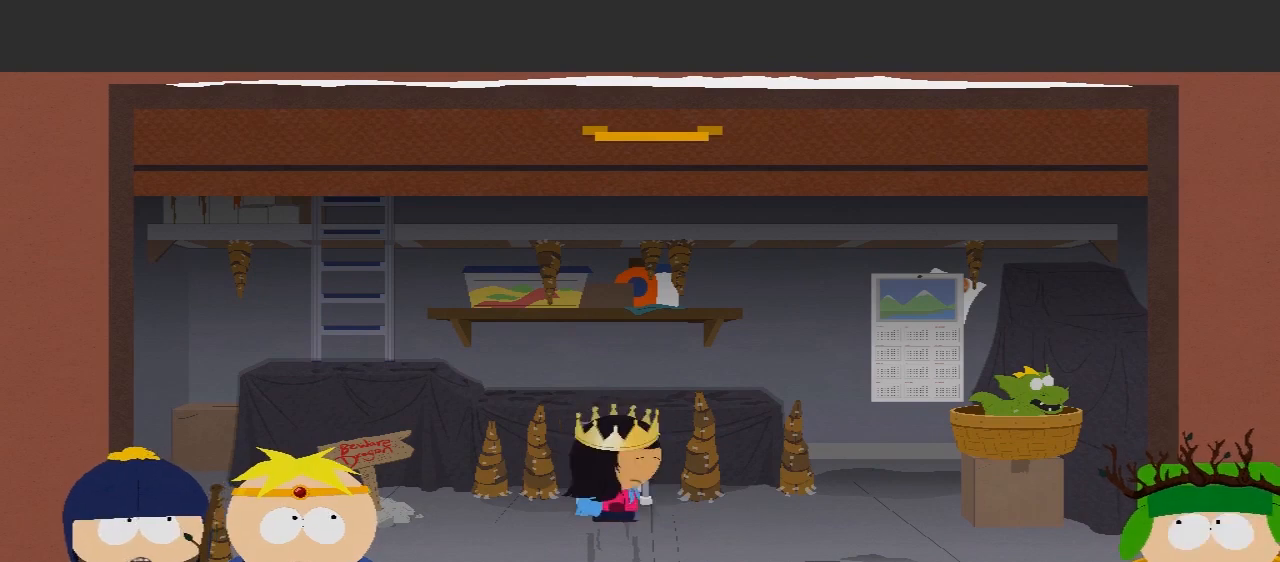
{"buttons": [], "left_stick": "center", "right_stick": "center", "events": []}
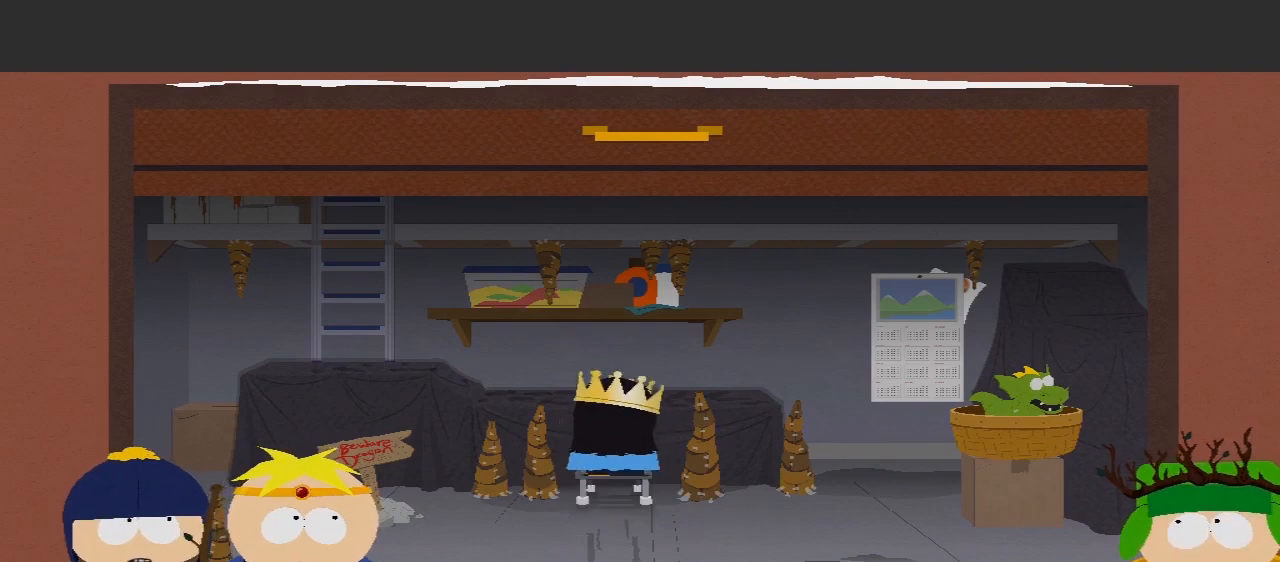
{"buttons": [], "left_stick": "center", "right_stick": "center", "events": []}
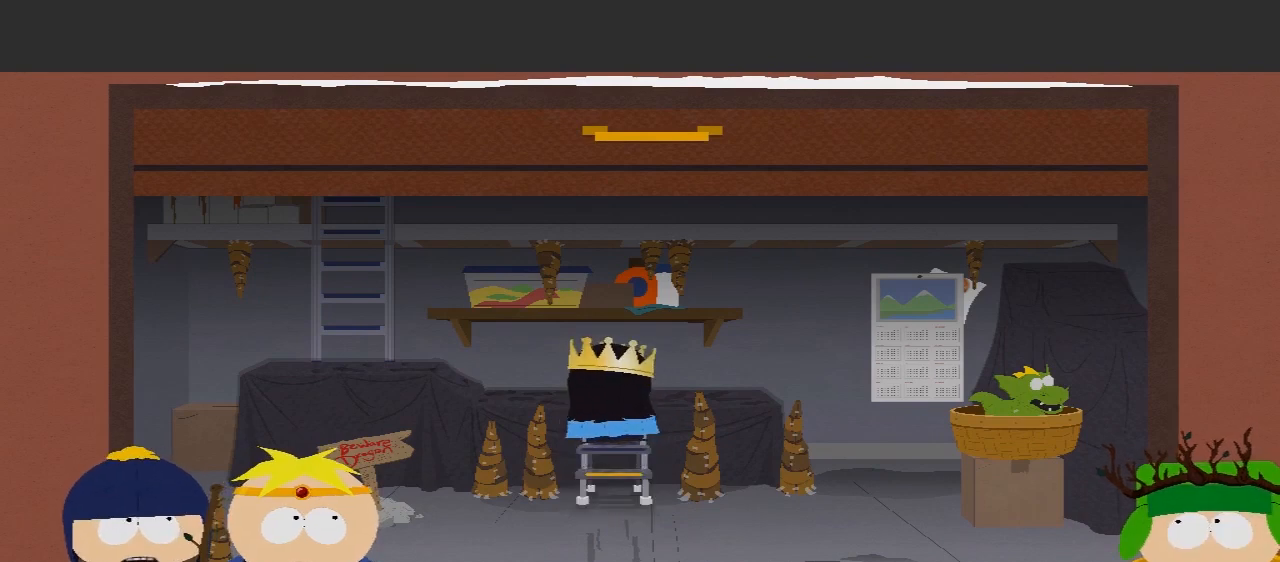
{"buttons": [], "left_stick": "center", "right_stick": "center", "events": []}
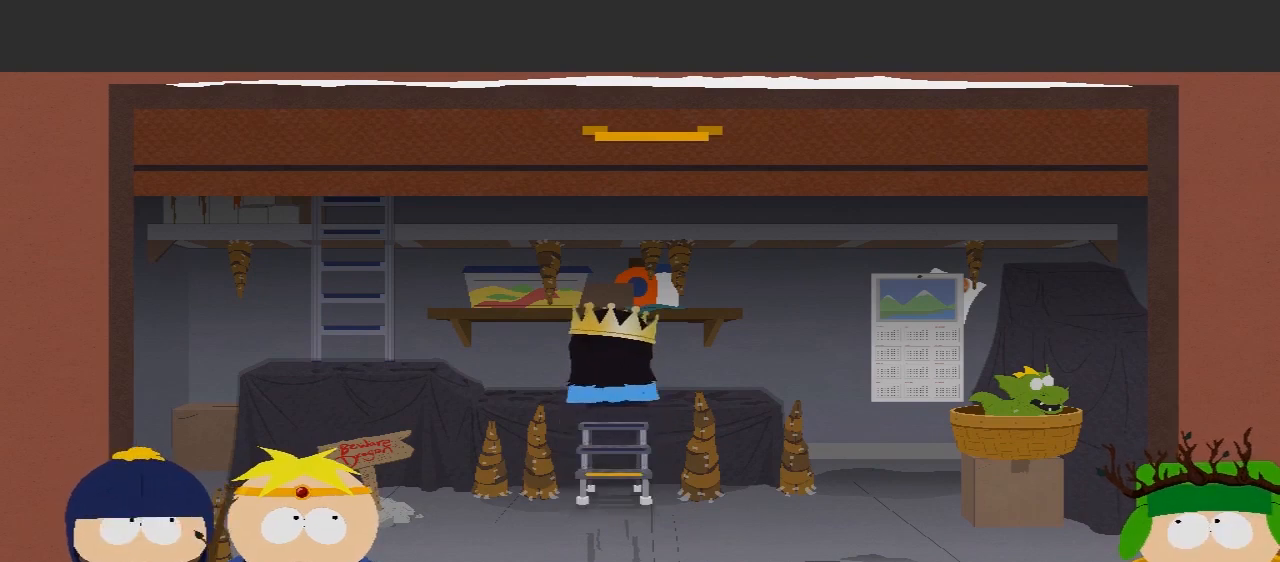
{"buttons": [], "left_stick": "left", "right_stick": "center", "events": [[67, "left_stick", "up"], [200, "left_stick", "left"]]}
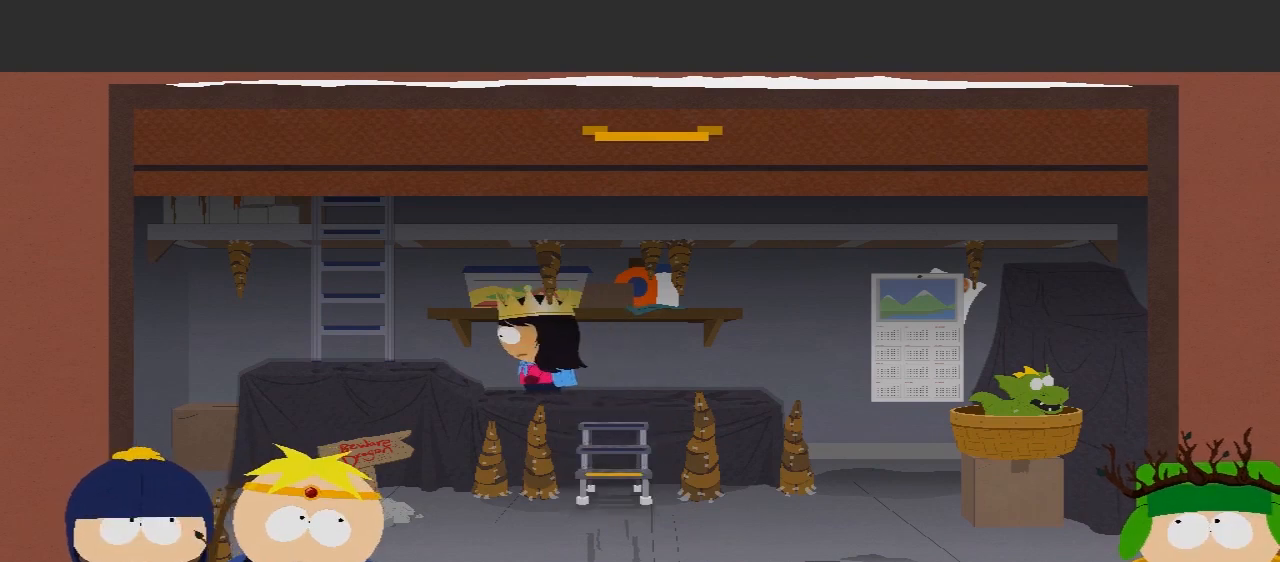
{"buttons": [], "left_stick": "left", "right_stick": "center", "events": []}
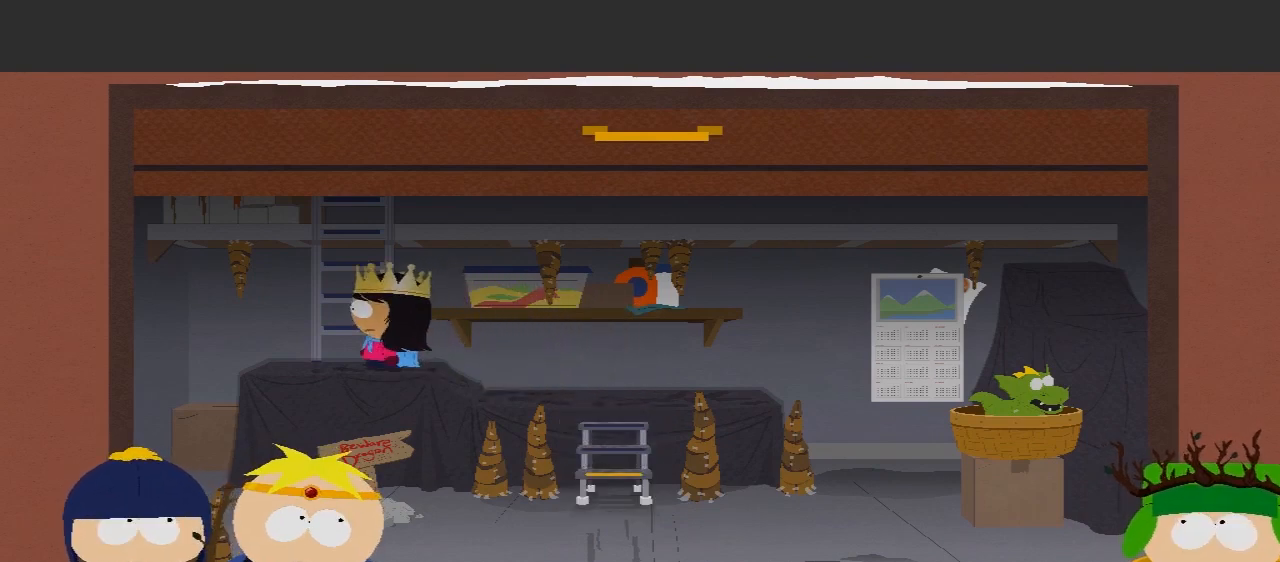
{"buttons": [], "left_stick": "up-left", "right_stick": "center", "events": [[100, "left_stick", "up-left"]]}
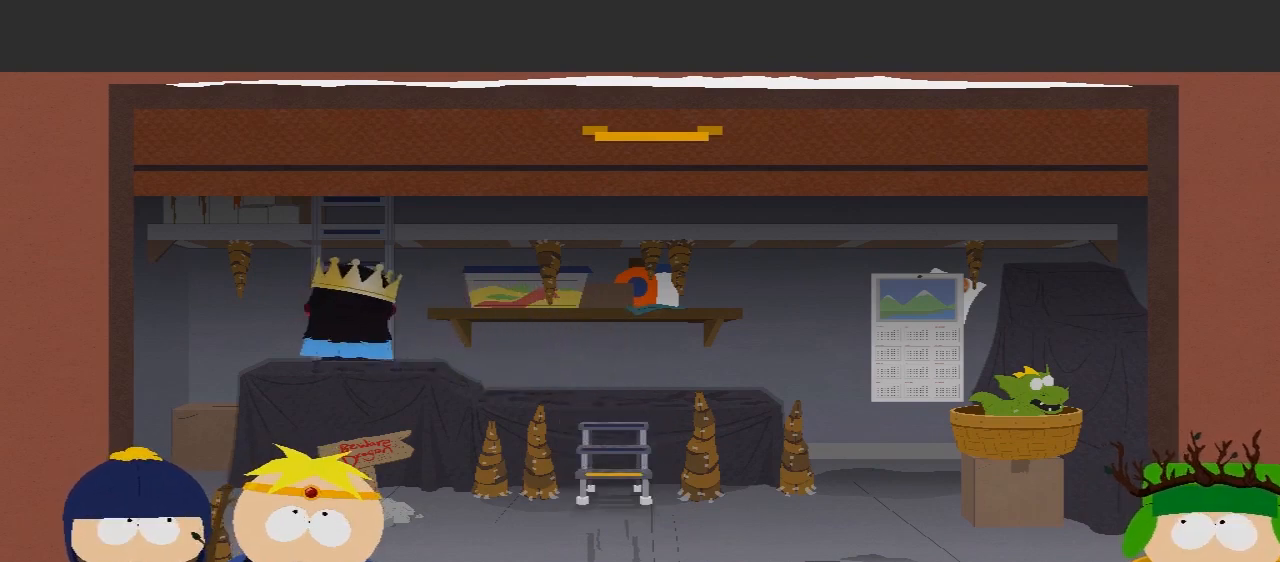
{"buttons": [], "left_stick": "up-left", "right_stick": "center", "events": []}
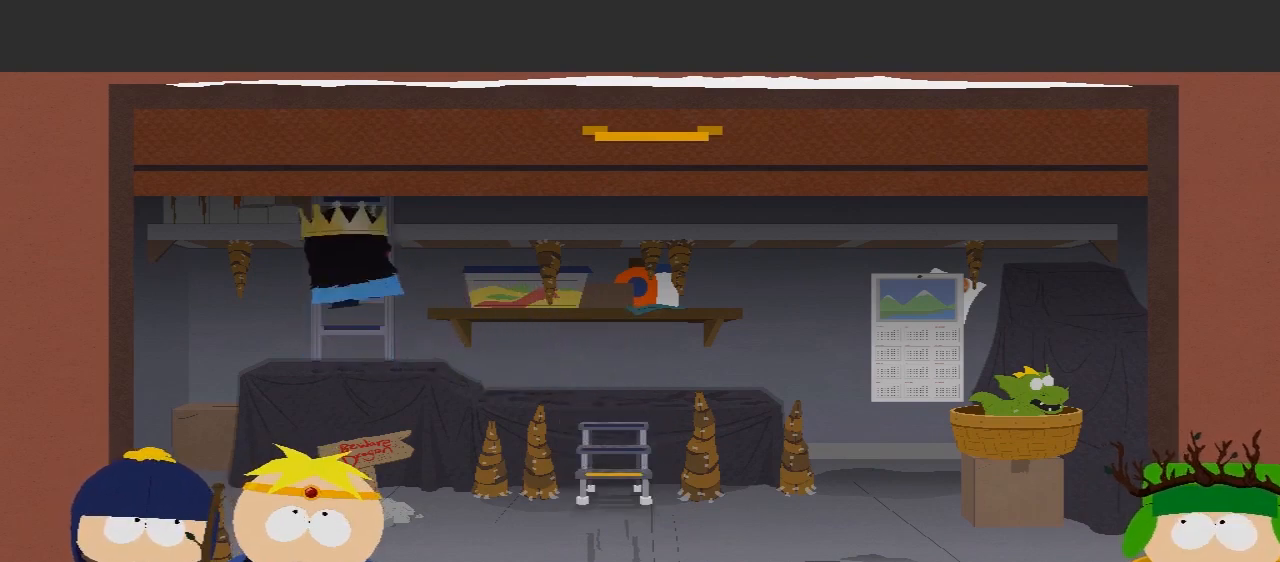
{"buttons": [], "left_stick": "up-left", "right_stick": "center", "events": []}
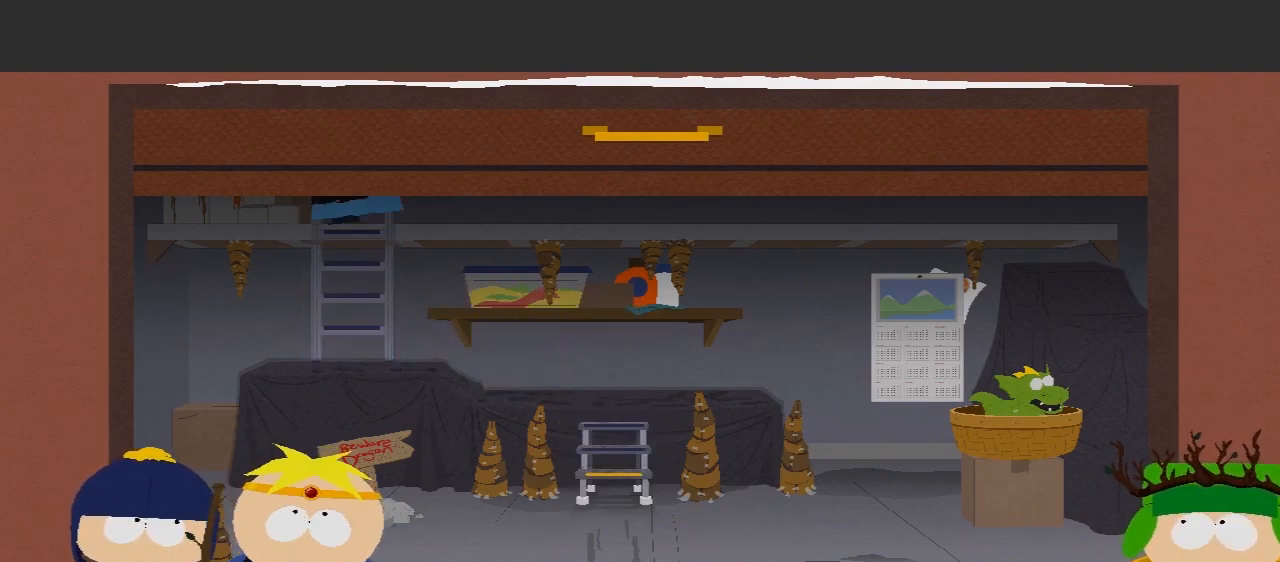
{"buttons": [], "left_stick": "up-left", "right_stick": "center", "events": []}
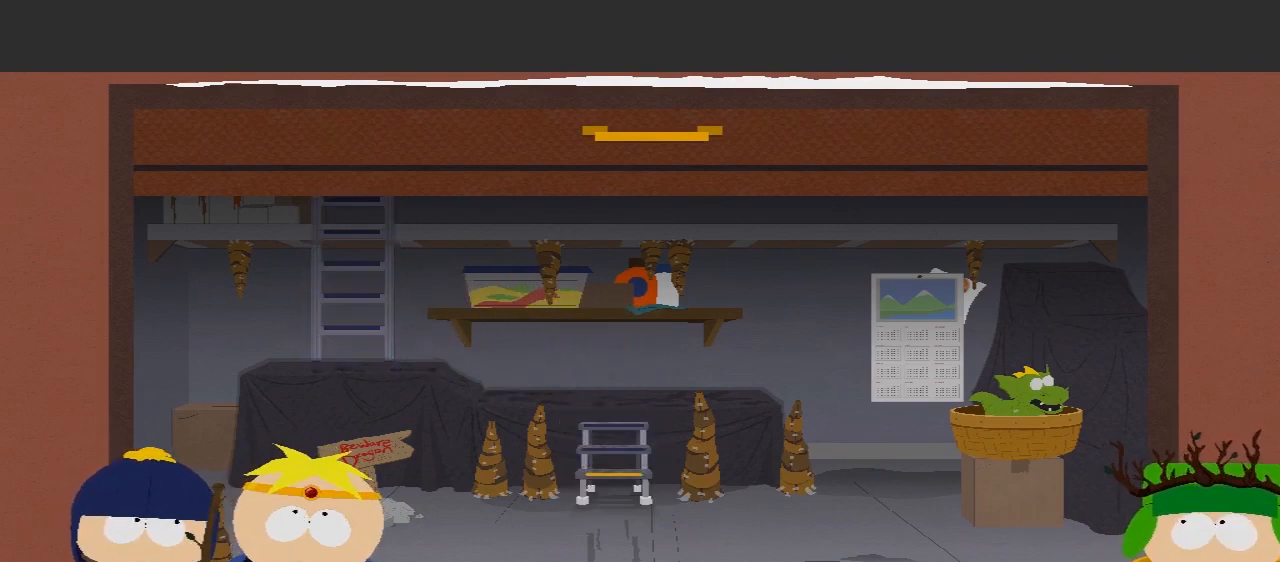
{"buttons": [], "left_stick": "up", "right_stick": "center", "events": [[133, "left_stick", "up"]]}
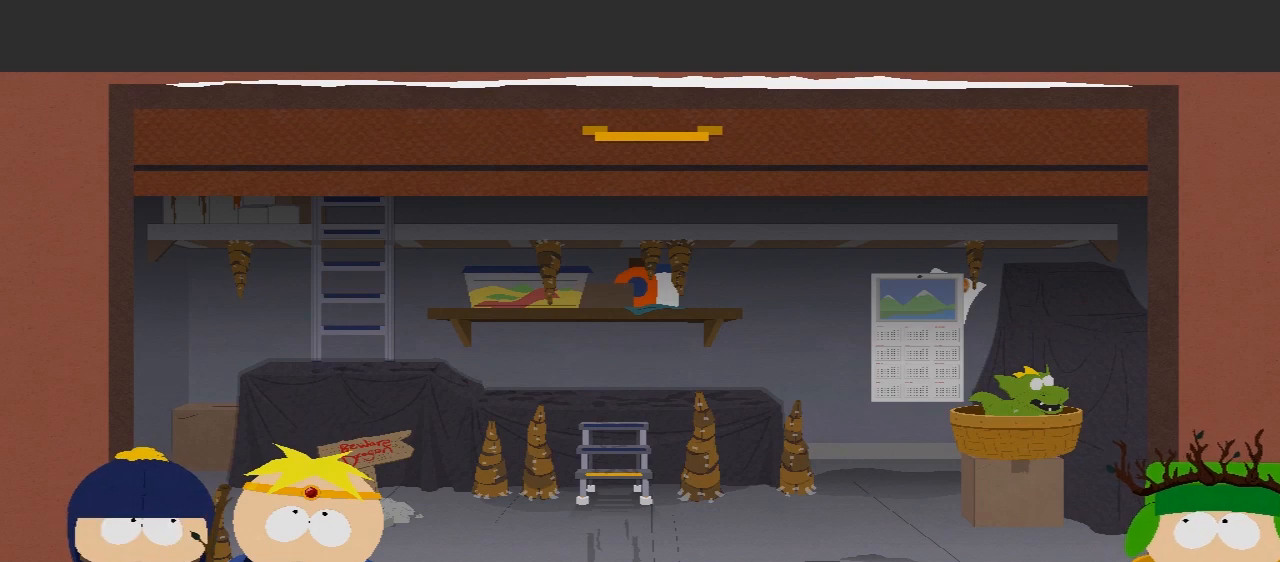
{"buttons": [], "left_stick": "up", "right_stick": "center", "events": []}
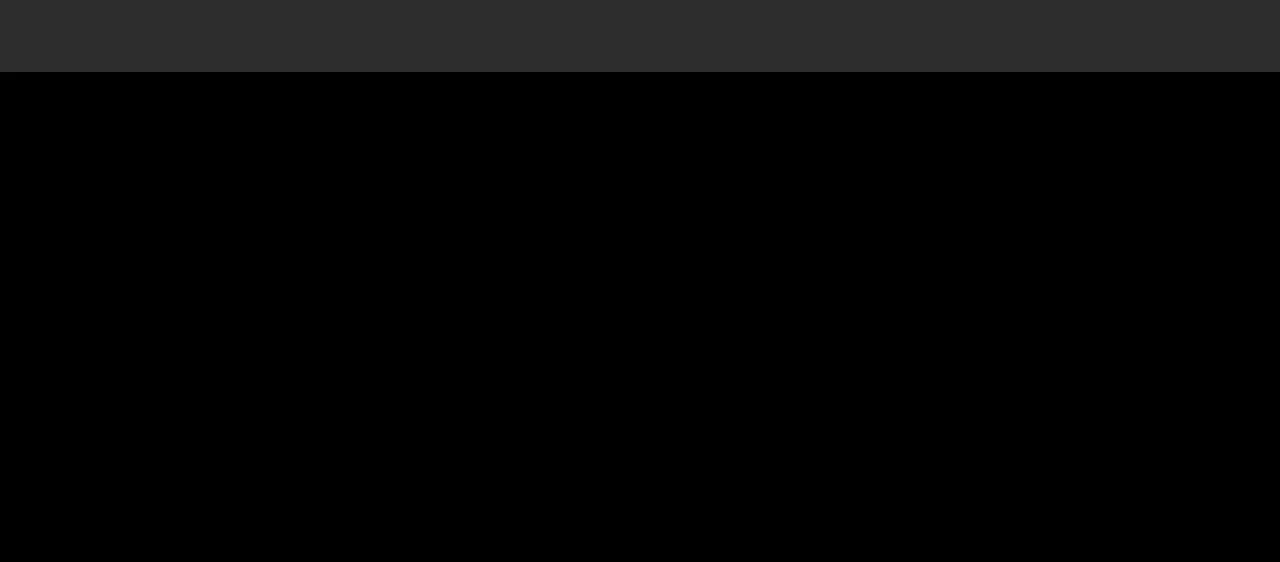
{"buttons": [], "left_stick": "center", "right_stick": "center", "events": [[100, "left_stick", "center"]]}
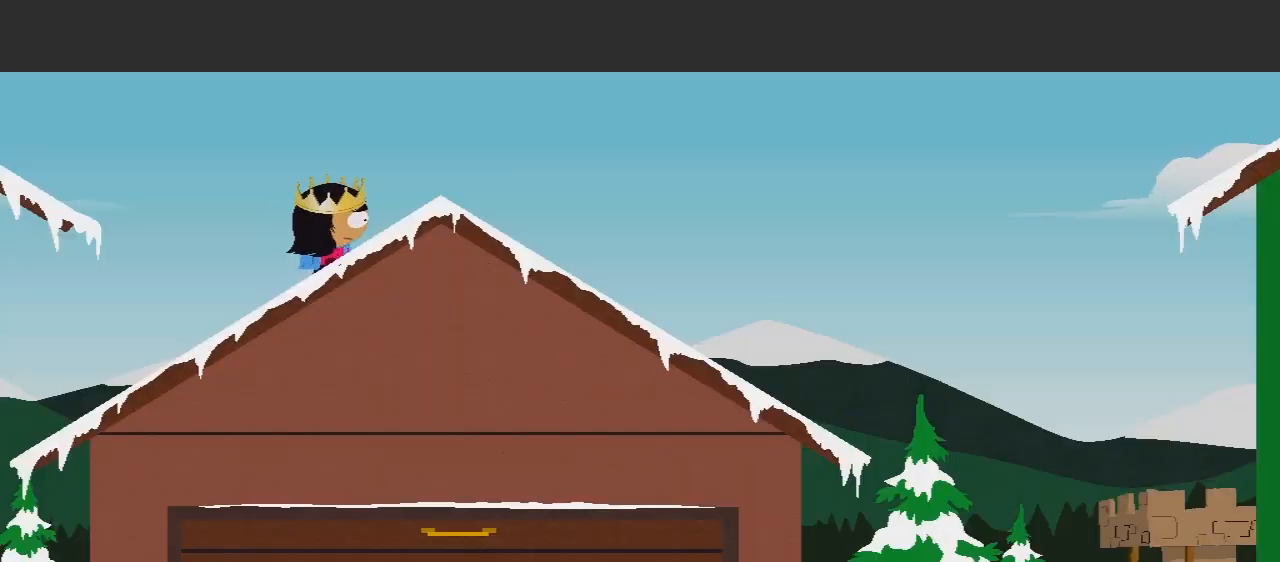
{"buttons": [], "left_stick": "right", "right_stick": "center", "events": [[467, "left_stick", "right"]]}
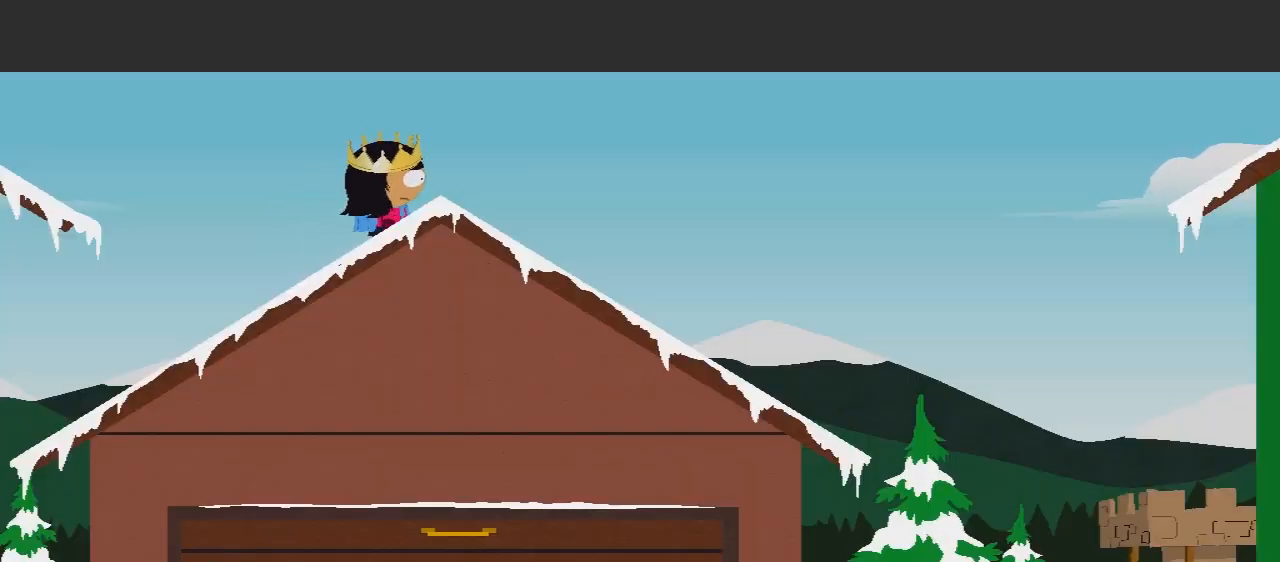
{"buttons": [], "left_stick": "right", "right_stick": "center", "events": []}
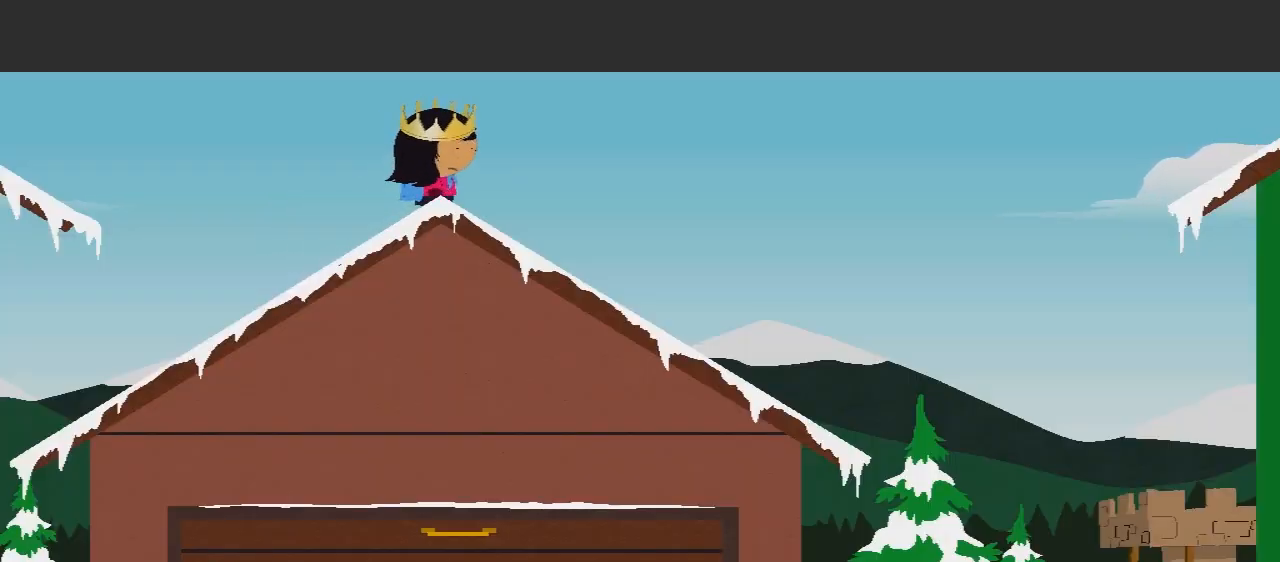
{"buttons": [], "left_stick": "right", "right_stick": "center", "events": []}
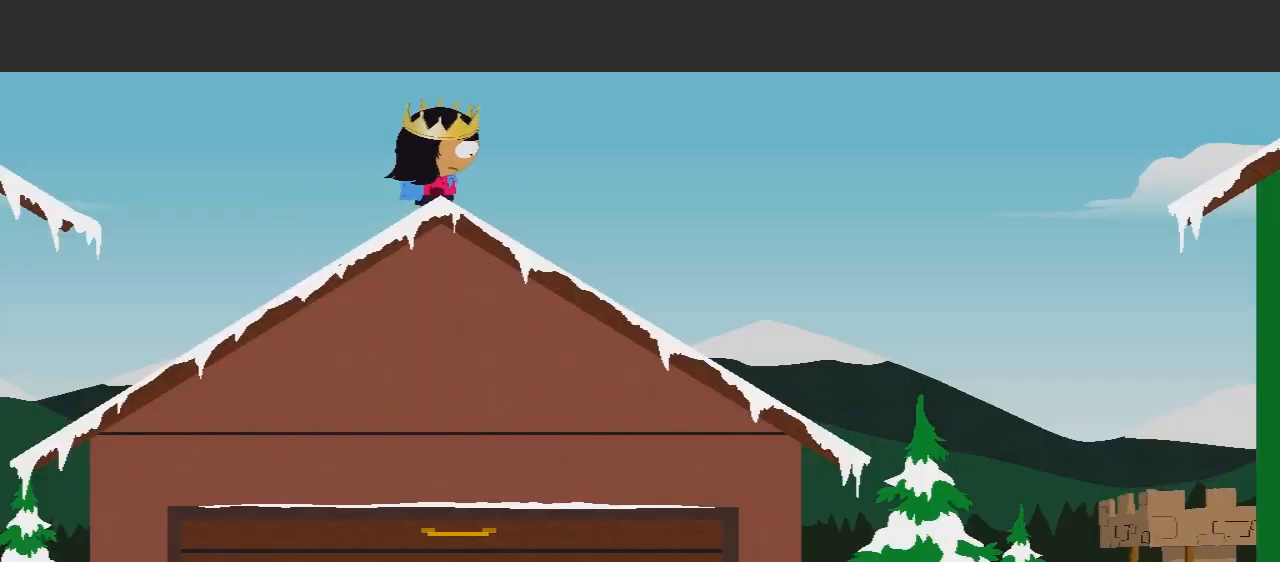
{"buttons": [], "left_stick": "center", "right_stick": "center", "events": [[300, "left_stick", "center"]]}
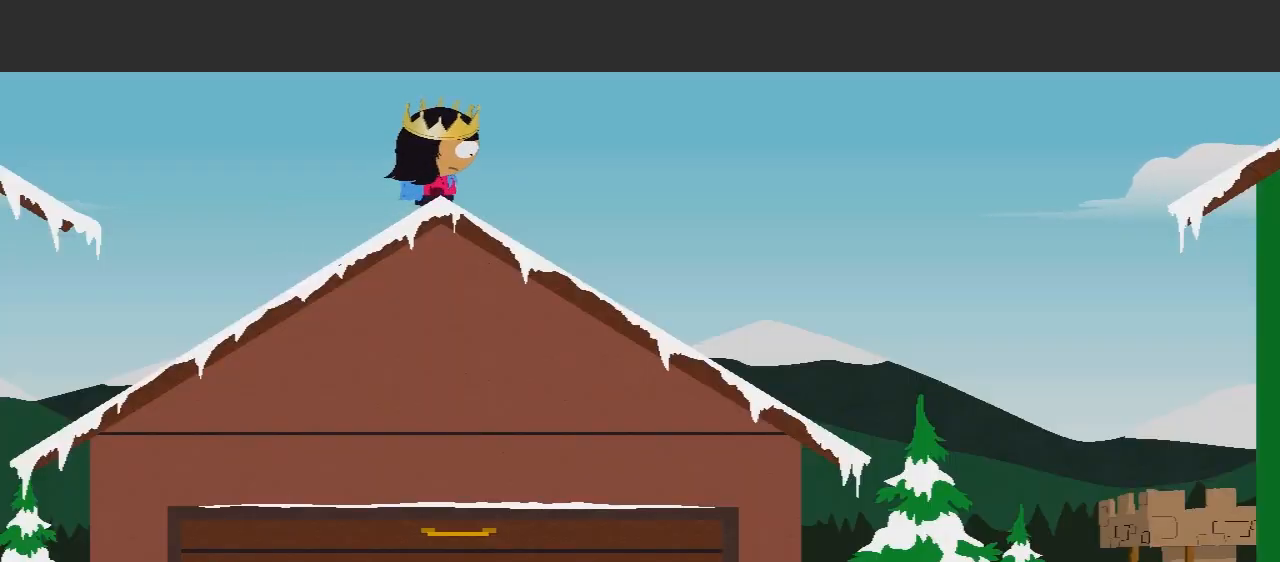
{"buttons": [], "left_stick": "center", "right_stick": "center", "events": []}
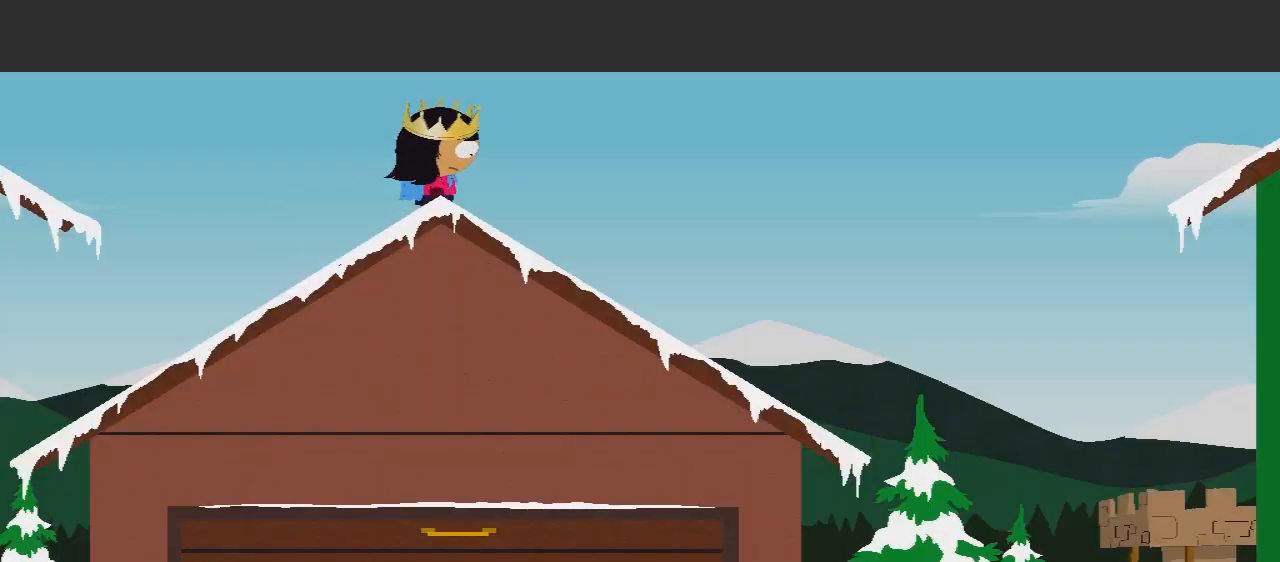
{"buttons": [], "left_stick": "center", "right_stick": "center", "events": []}